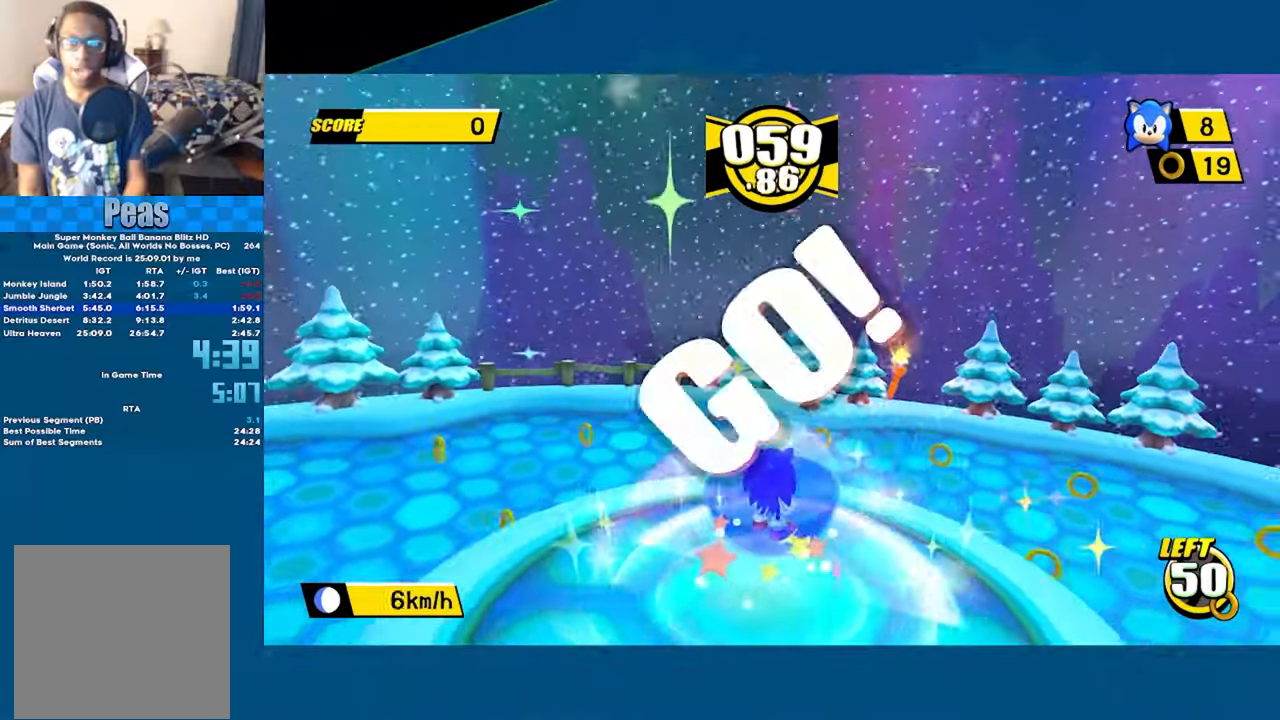
Gameplay with a controller (Xbox layout); each line is a JSON object with the inputs held at the frame after it. "events" lists button and stick changes between this image and that frame as [ms after this image, input, new state], when the widget could be followed in between. Not read: right_stick.
{"buttons": ["A"], "left_stick": "up", "events": [[83, "left_stick", "up"], [333, "A", "down"]]}
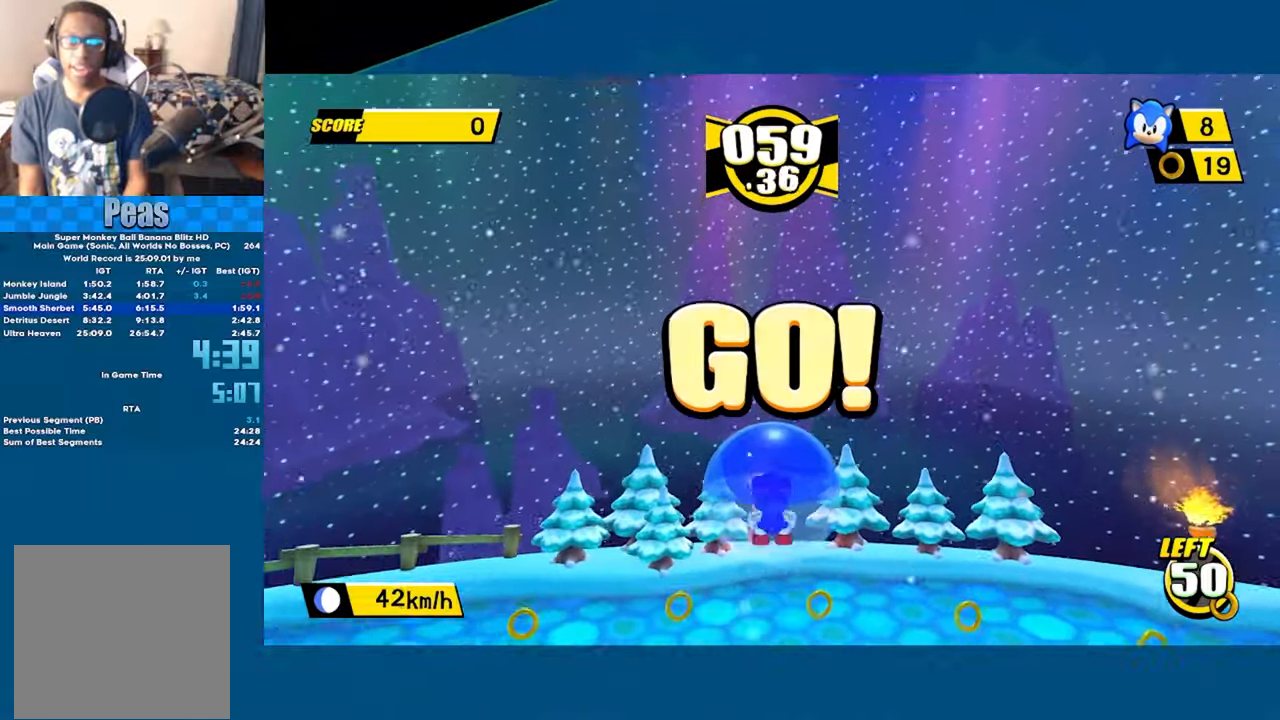
{"buttons": ["A"], "left_stick": "up", "events": []}
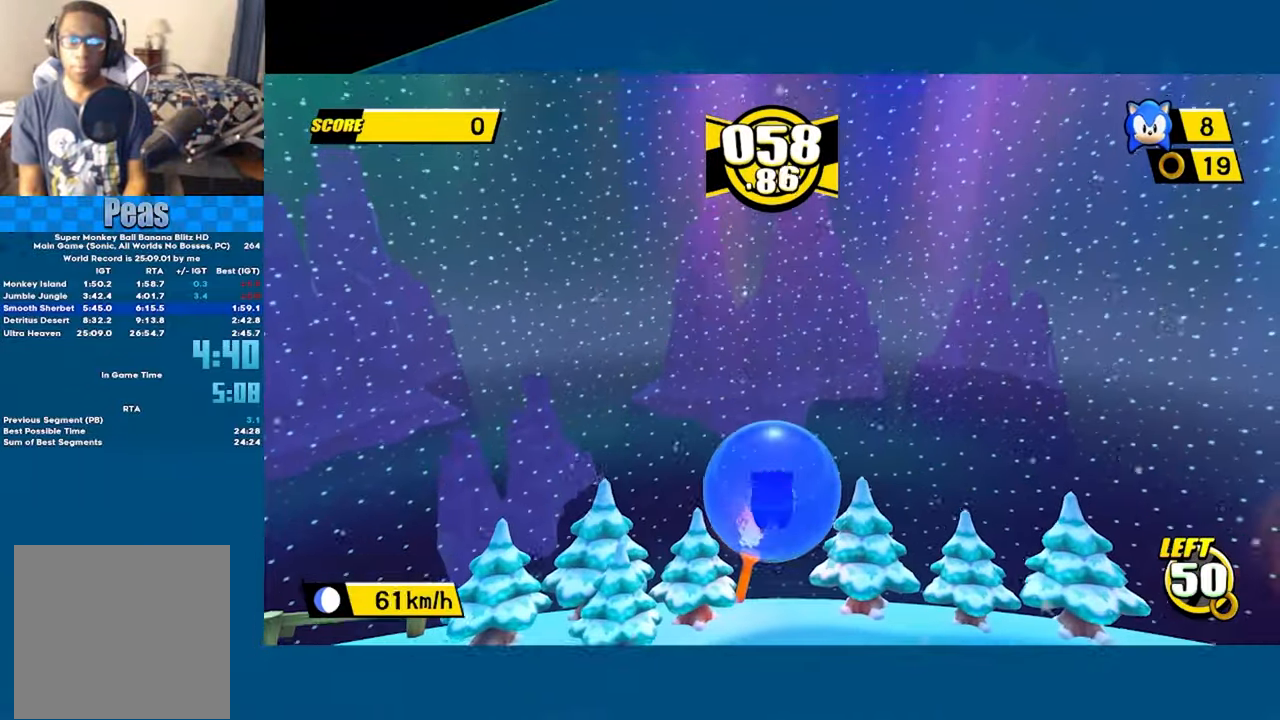
{"buttons": ["A"], "left_stick": "up", "events": []}
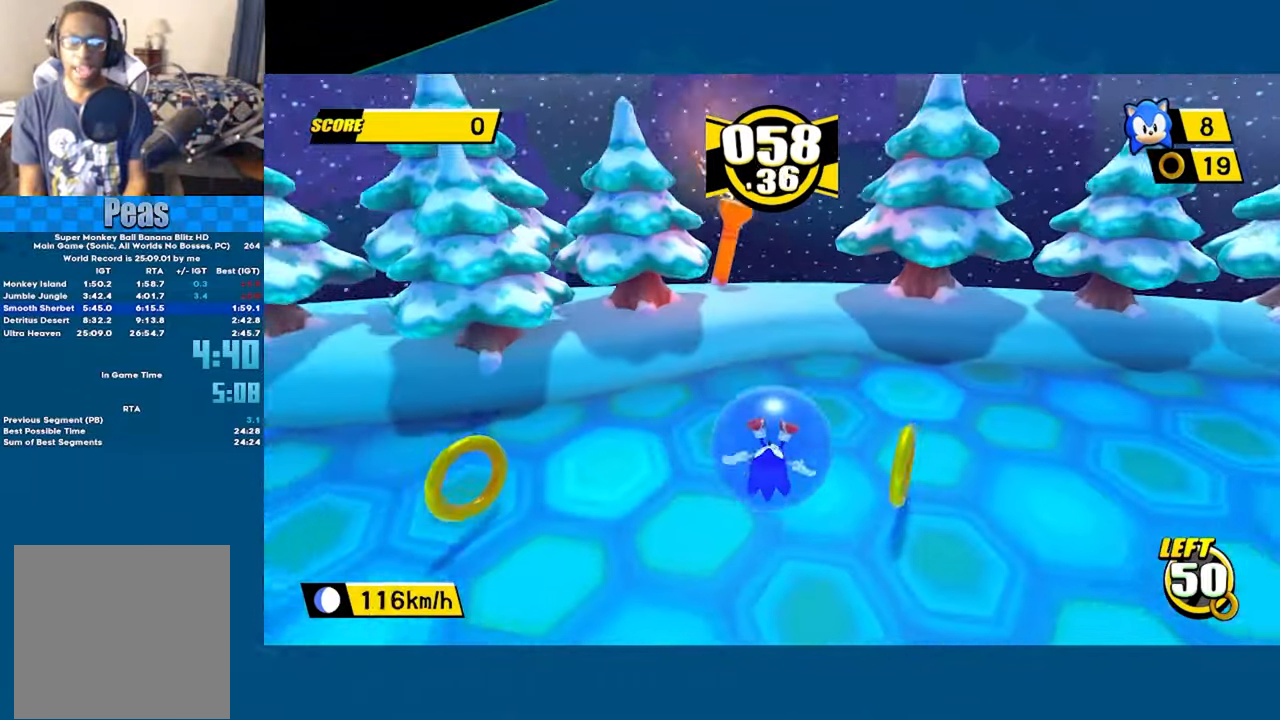
{"buttons": [], "left_stick": "center", "events": [[383, "A", "up"], [416, "left_stick", "center"]]}
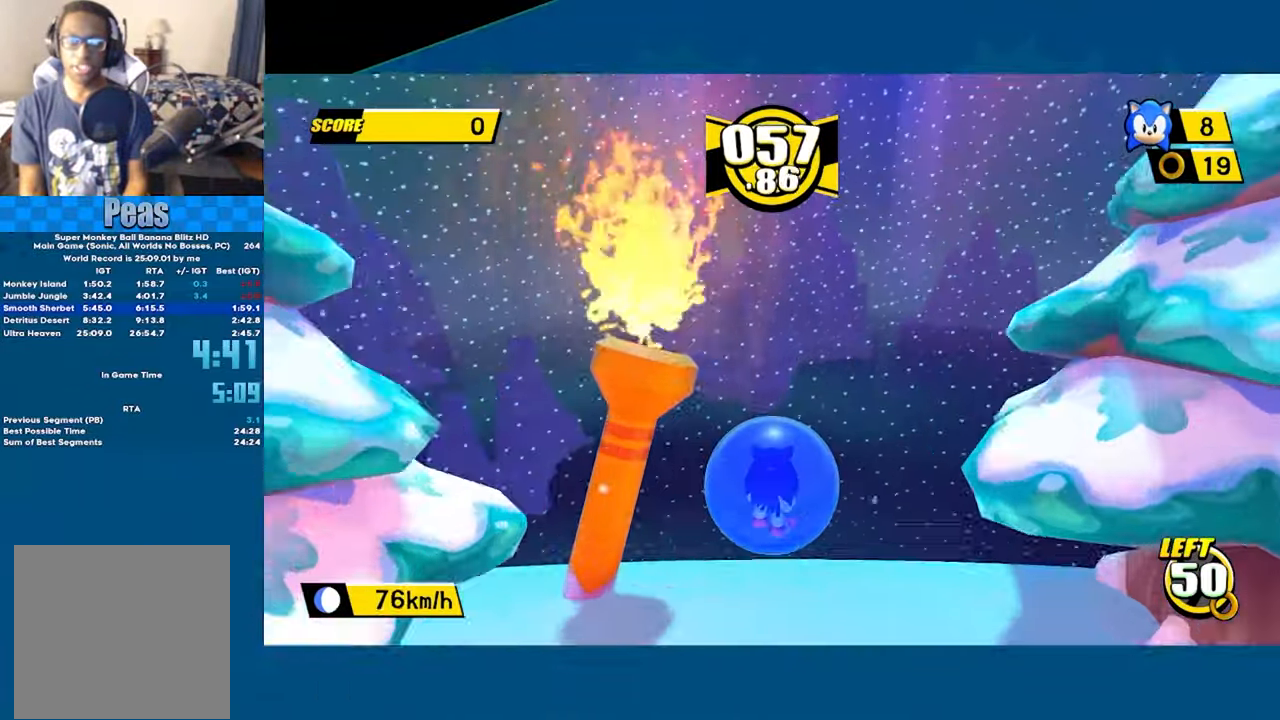
{"buttons": [], "left_stick": "center", "events": []}
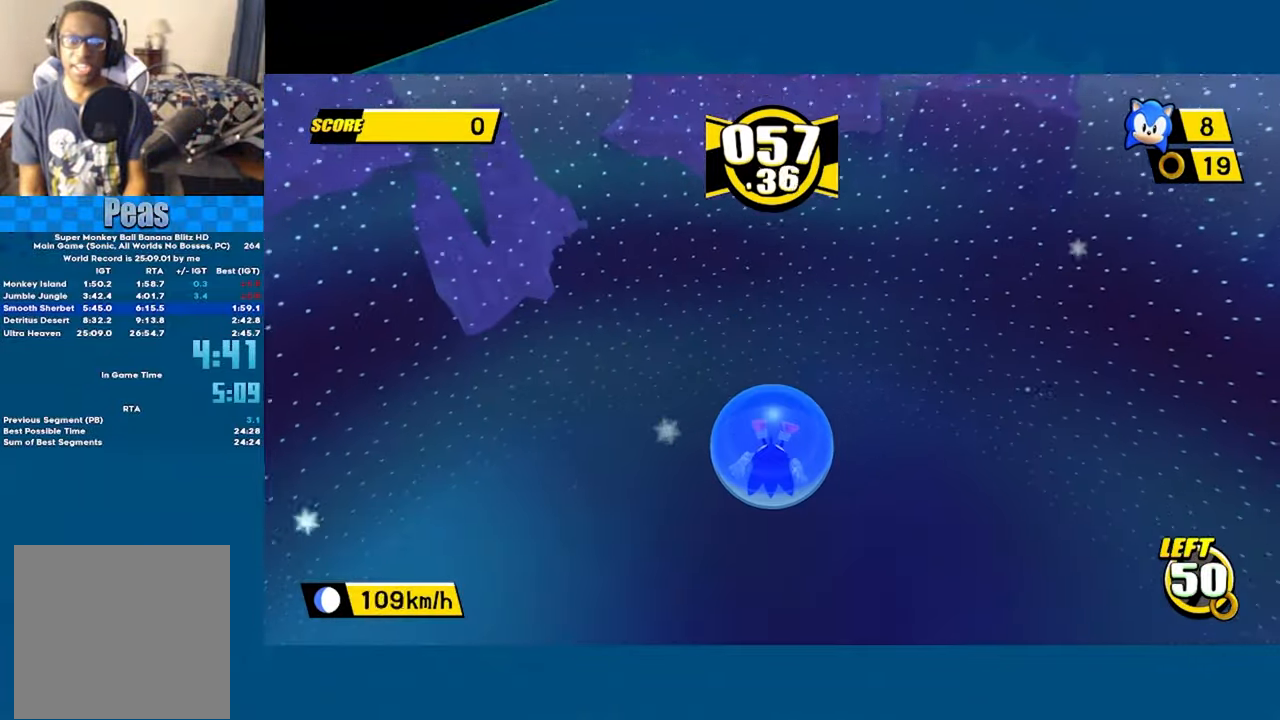
{"buttons": [], "left_stick": "center", "events": []}
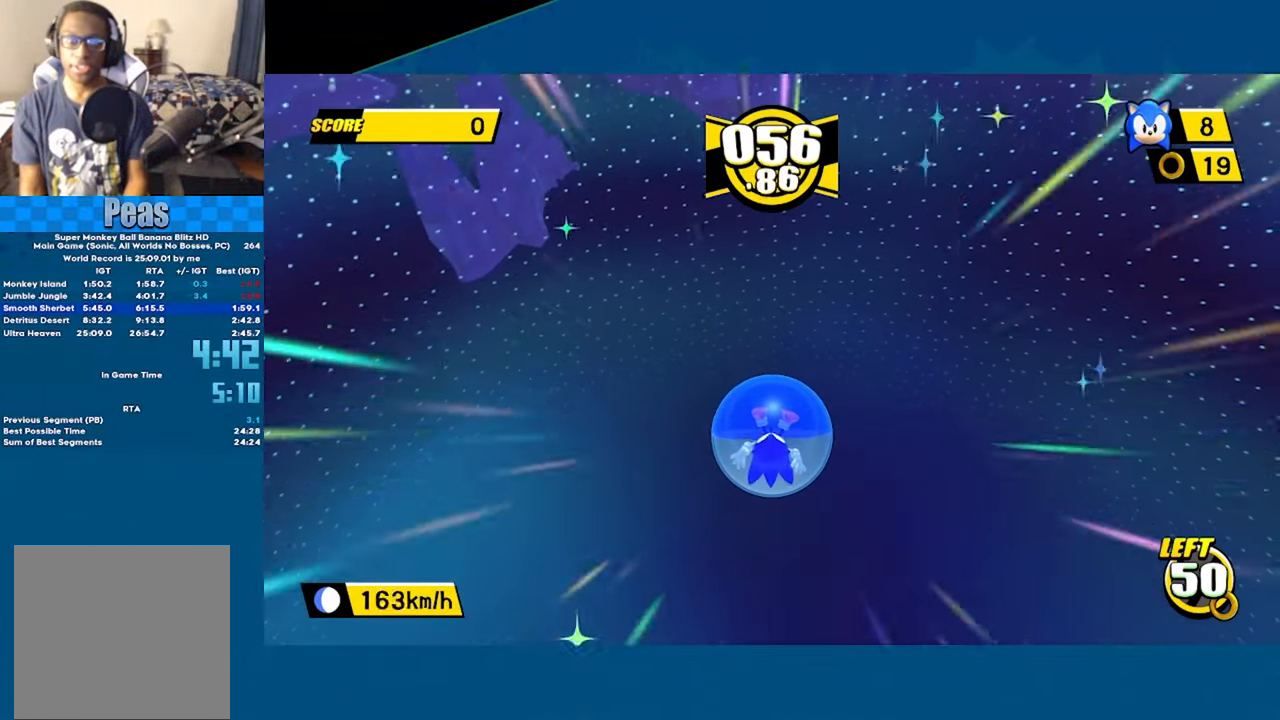
{"buttons": ["A"], "left_stick": "center", "events": [[150, "A", "down"], [350, "A", "up"], [450, "A", "down"]]}
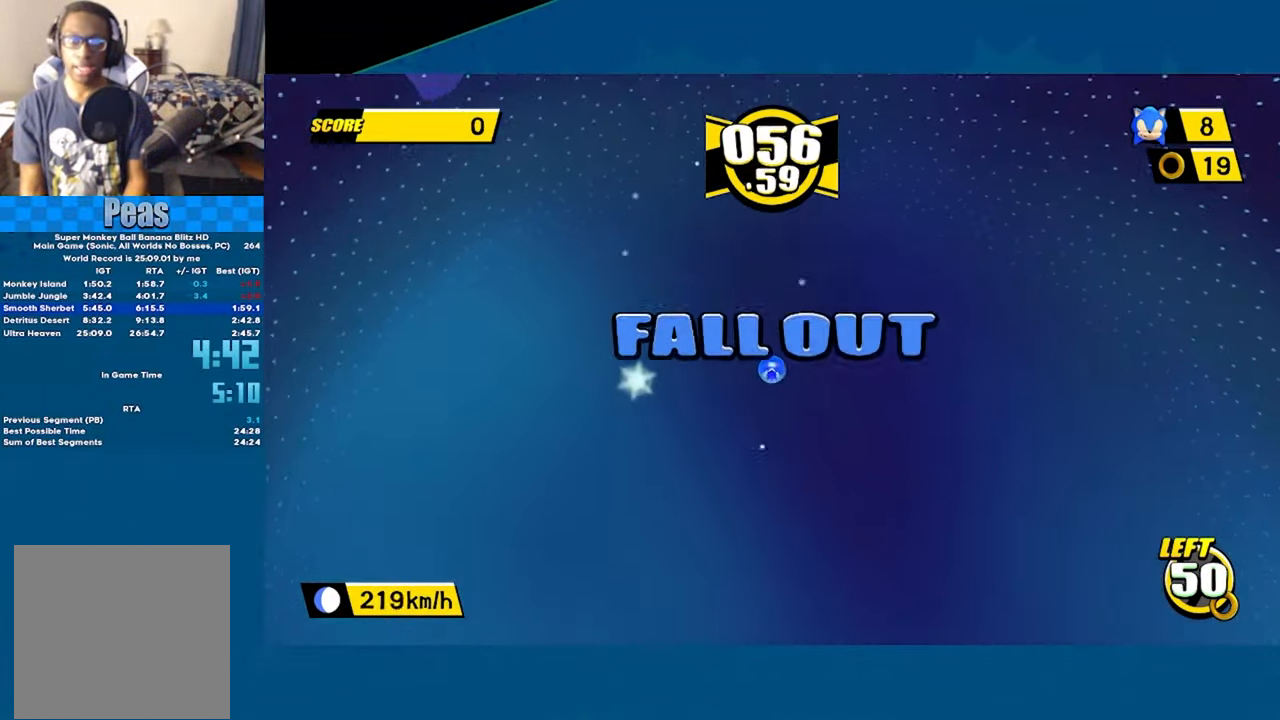
{"buttons": ["A"], "left_stick": "center", "events": [[116, "A", "up"], [200, "A", "down"], [367, "A", "up"], [467, "A", "down"]]}
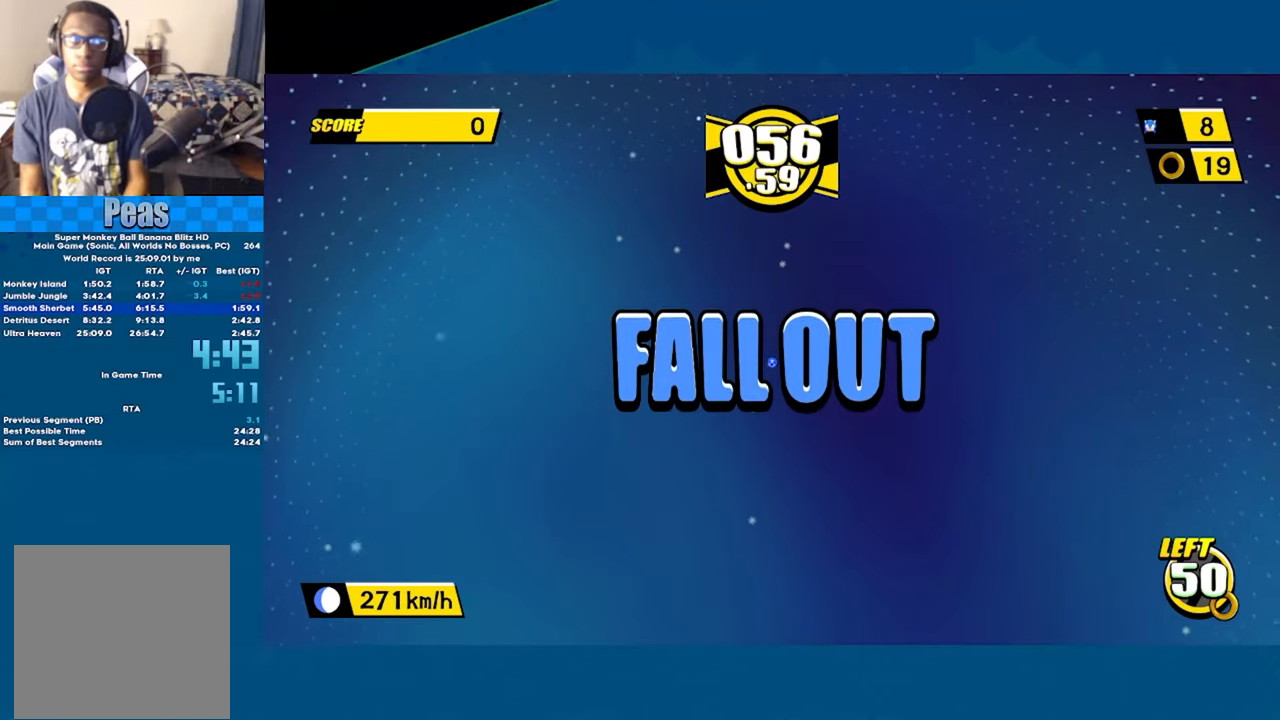
{"buttons": [], "left_stick": "center", "events": [[100, "A", "up"], [167, "A", "down"], [467, "A", "up"]]}
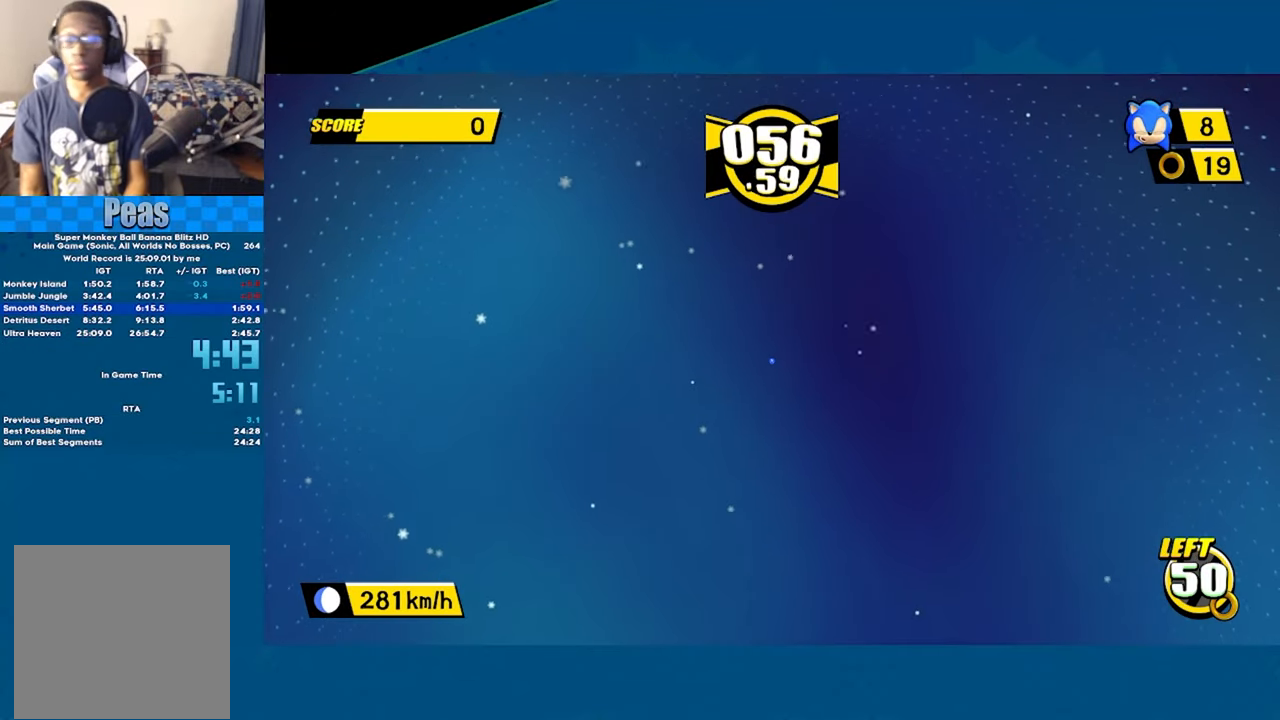
{"buttons": [], "left_stick": "center", "events": [[33, "A", "down"], [167, "A", "up"], [267, "A", "down"], [350, "A", "up"], [433, "A", "down"], [467, "A", "up"]]}
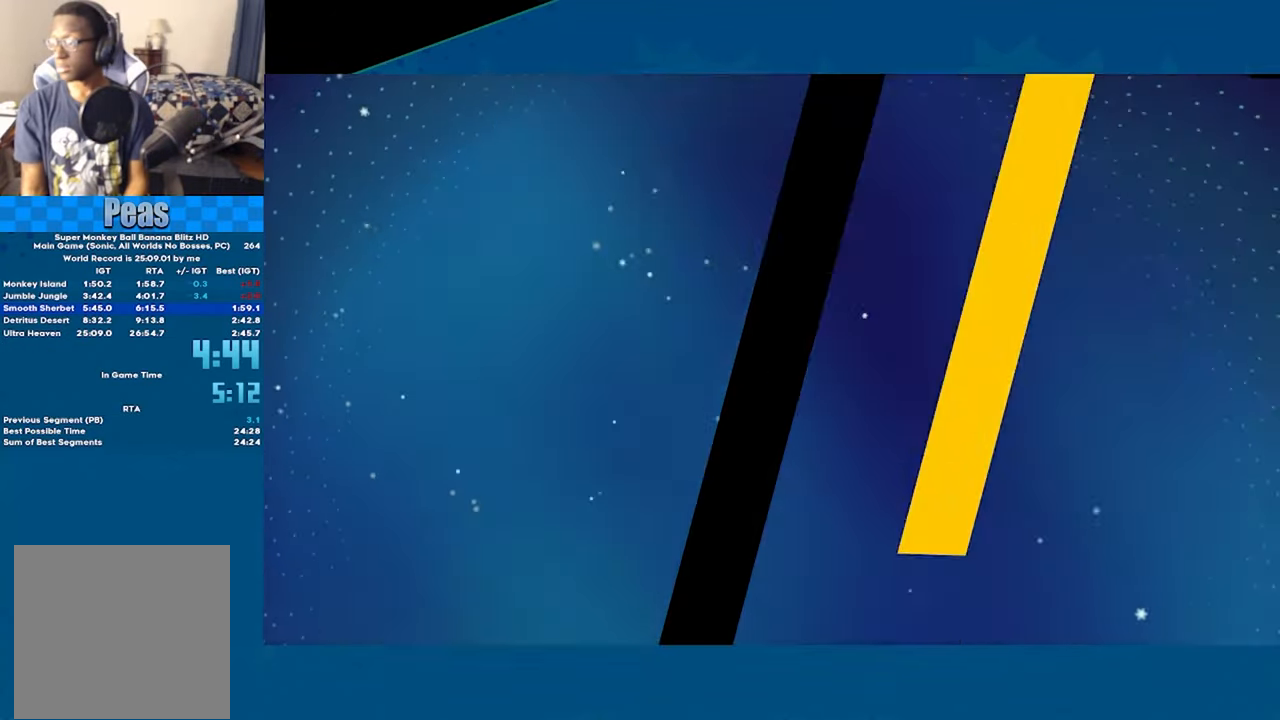
{"buttons": ["A"], "left_stick": "center", "events": [[17, "A", "down"]]}
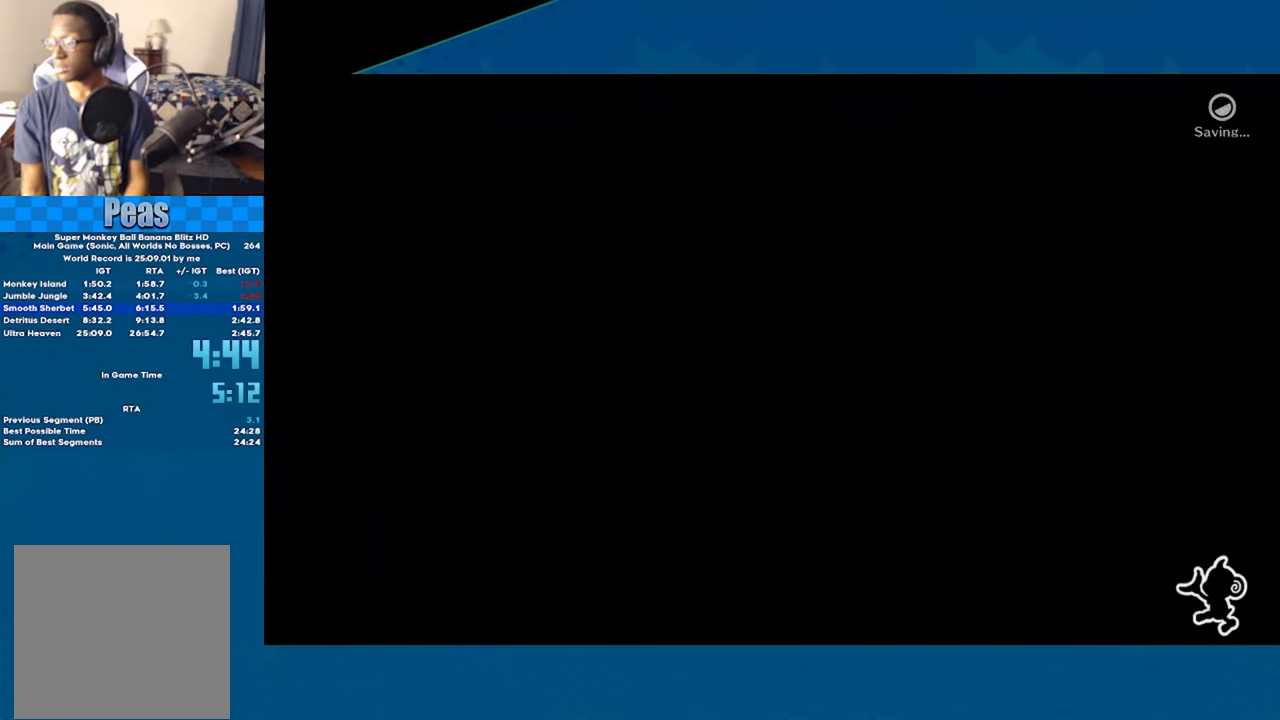
{"buttons": ["A"], "left_stick": "center", "events": []}
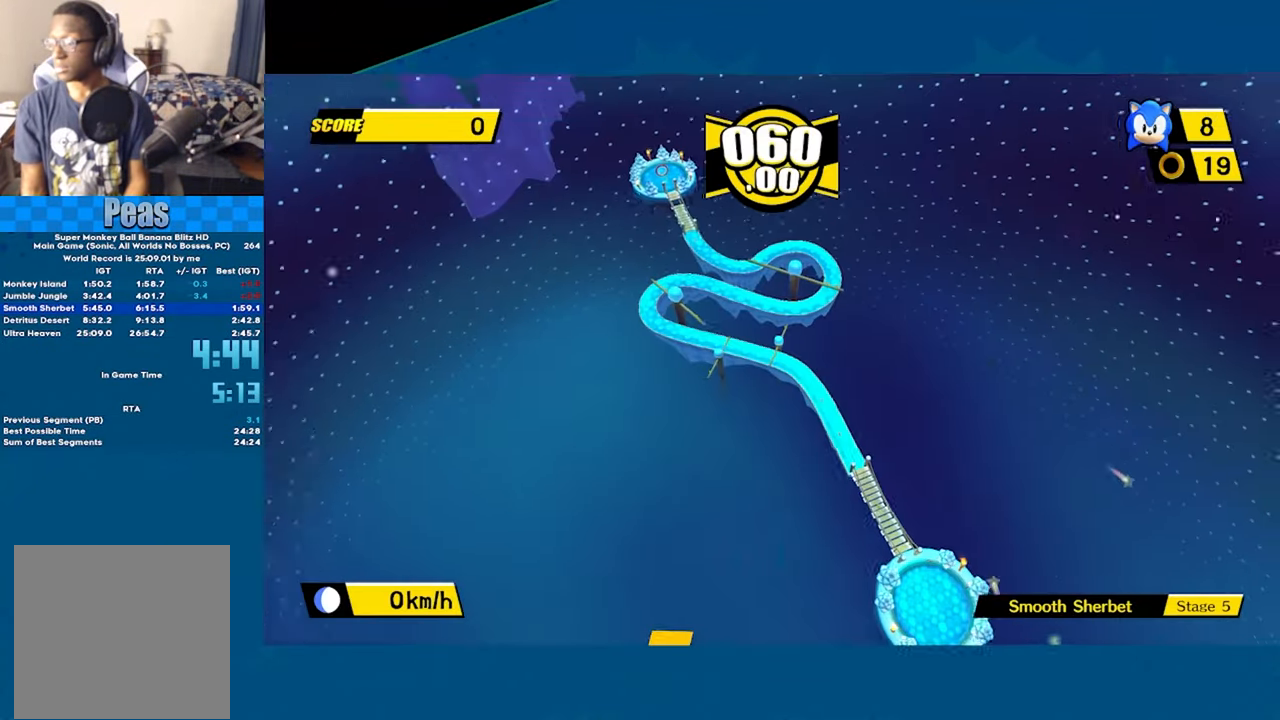
{"buttons": ["A"], "left_stick": "center", "events": []}
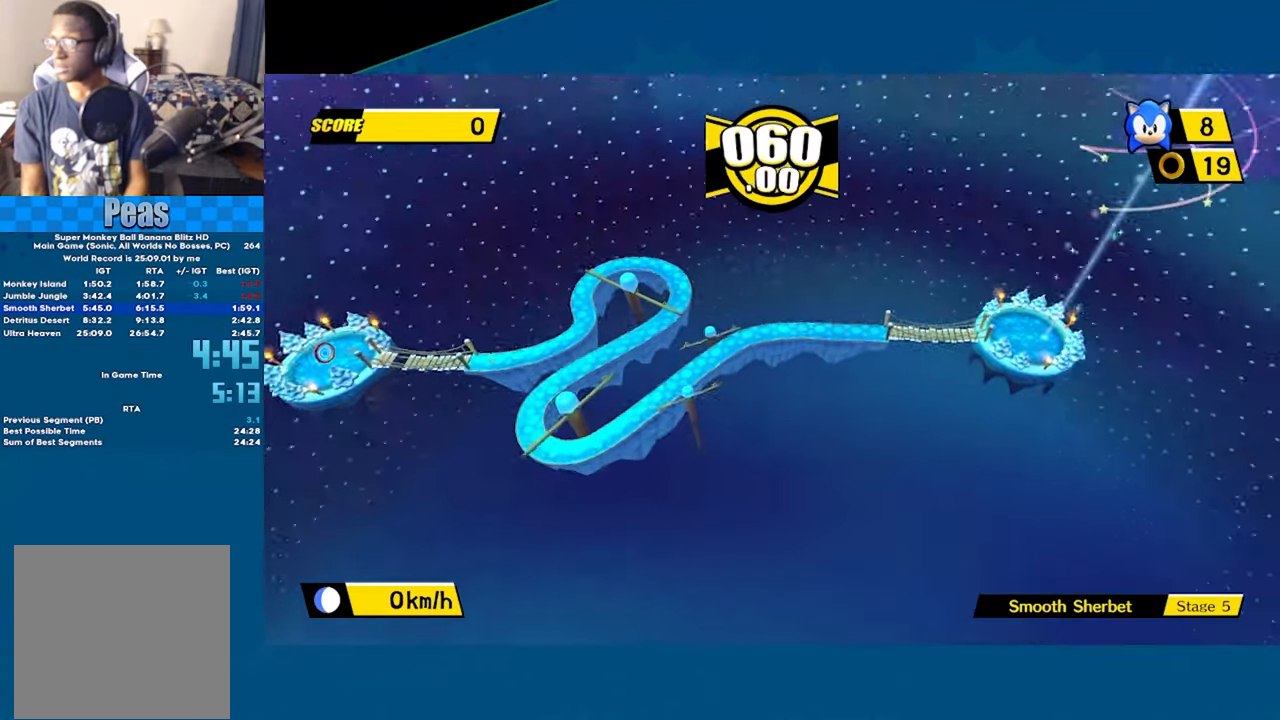
{"buttons": ["A"], "left_stick": "up-right", "events": [[267, "left_stick", "up-right"]]}
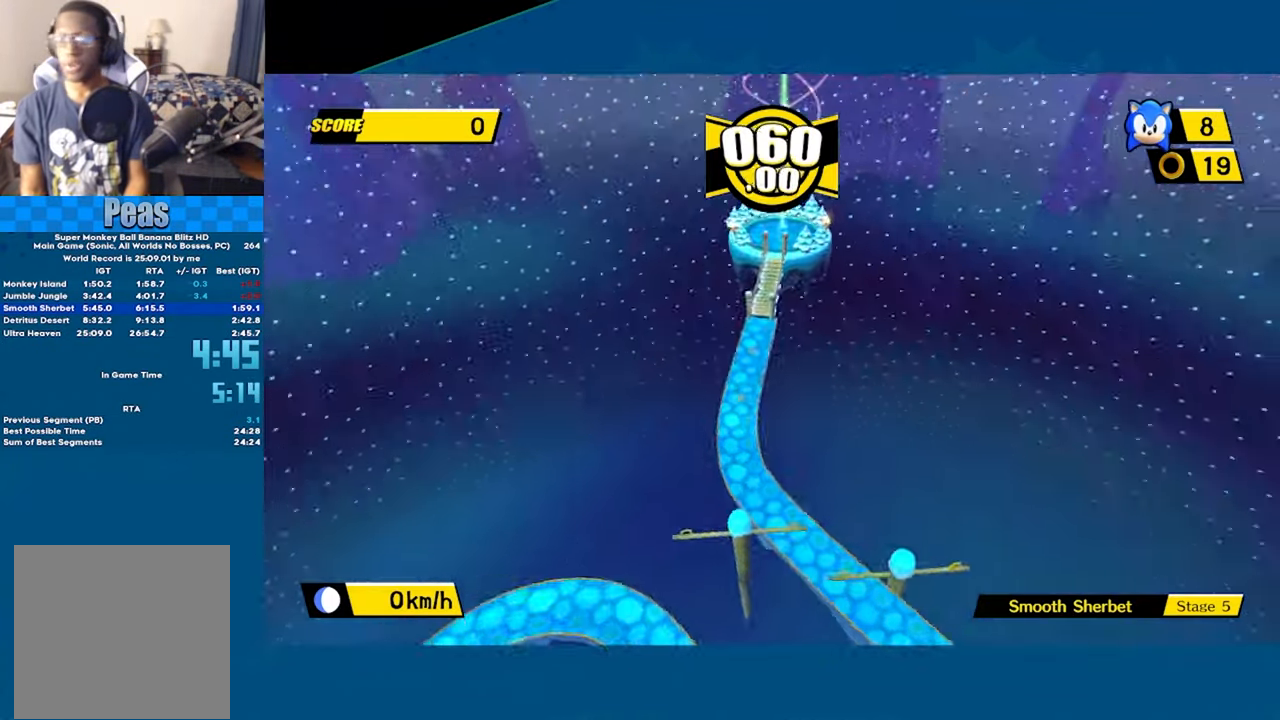
{"buttons": ["A"], "left_stick": "up", "events": [[50, "left_stick", "up"]]}
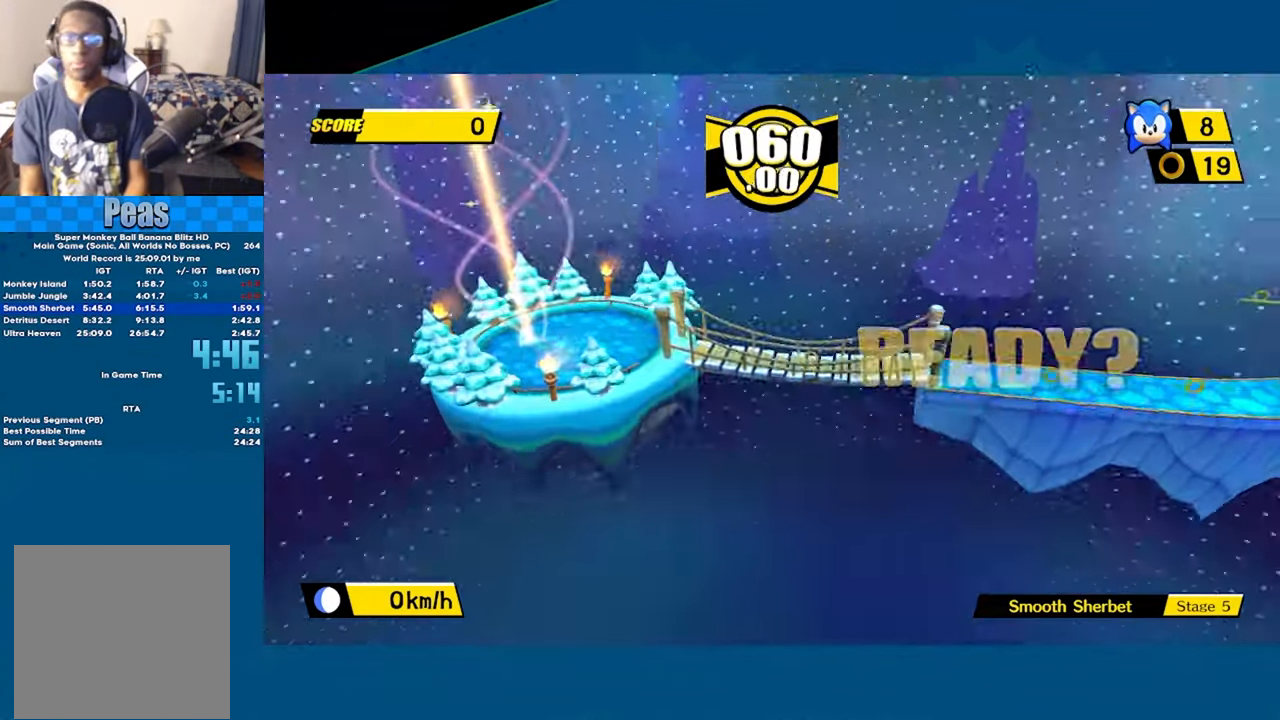
{"buttons": ["A"], "left_stick": "up", "events": []}
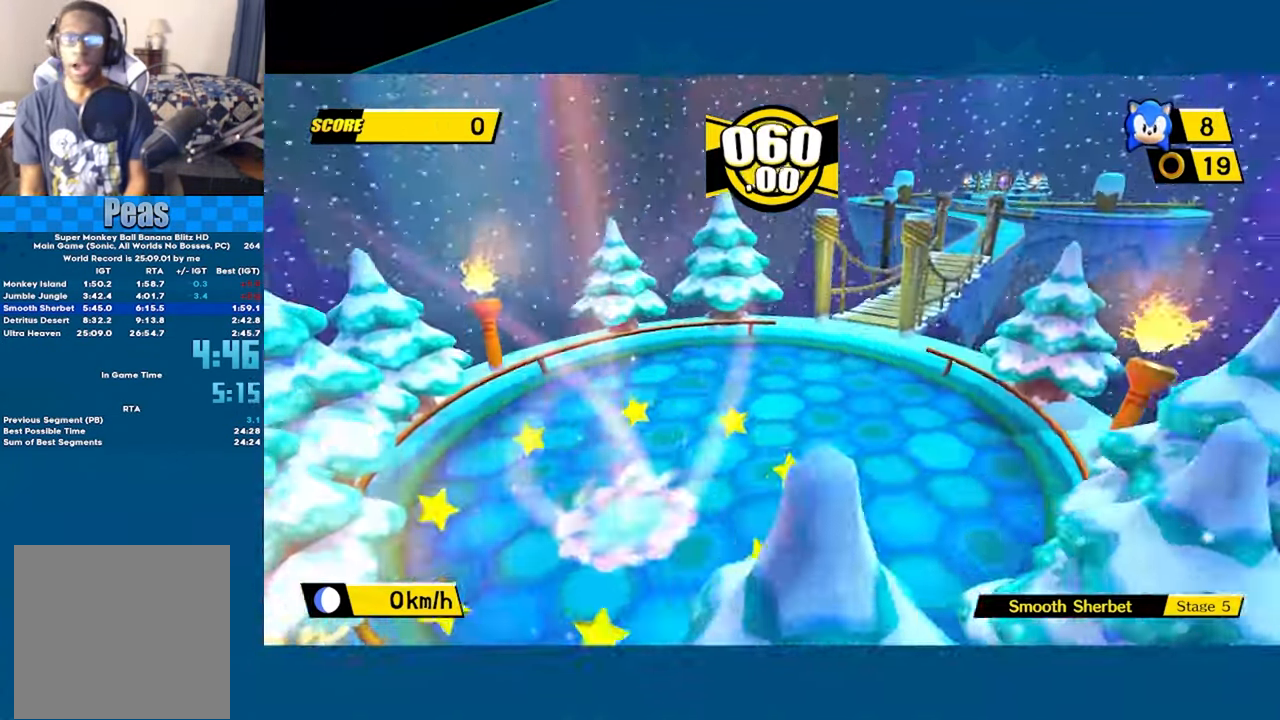
{"buttons": ["A"], "left_stick": "up", "events": []}
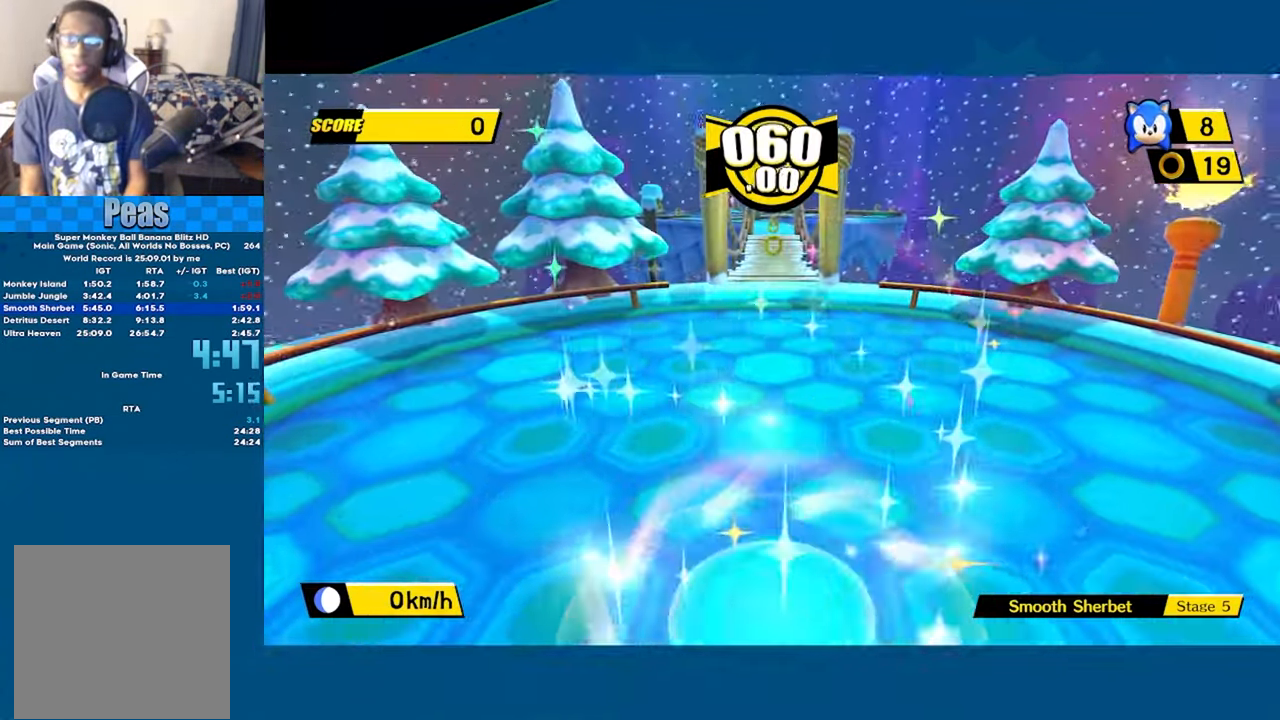
{"buttons": [], "left_stick": "up", "events": [[50, "A", "up"]]}
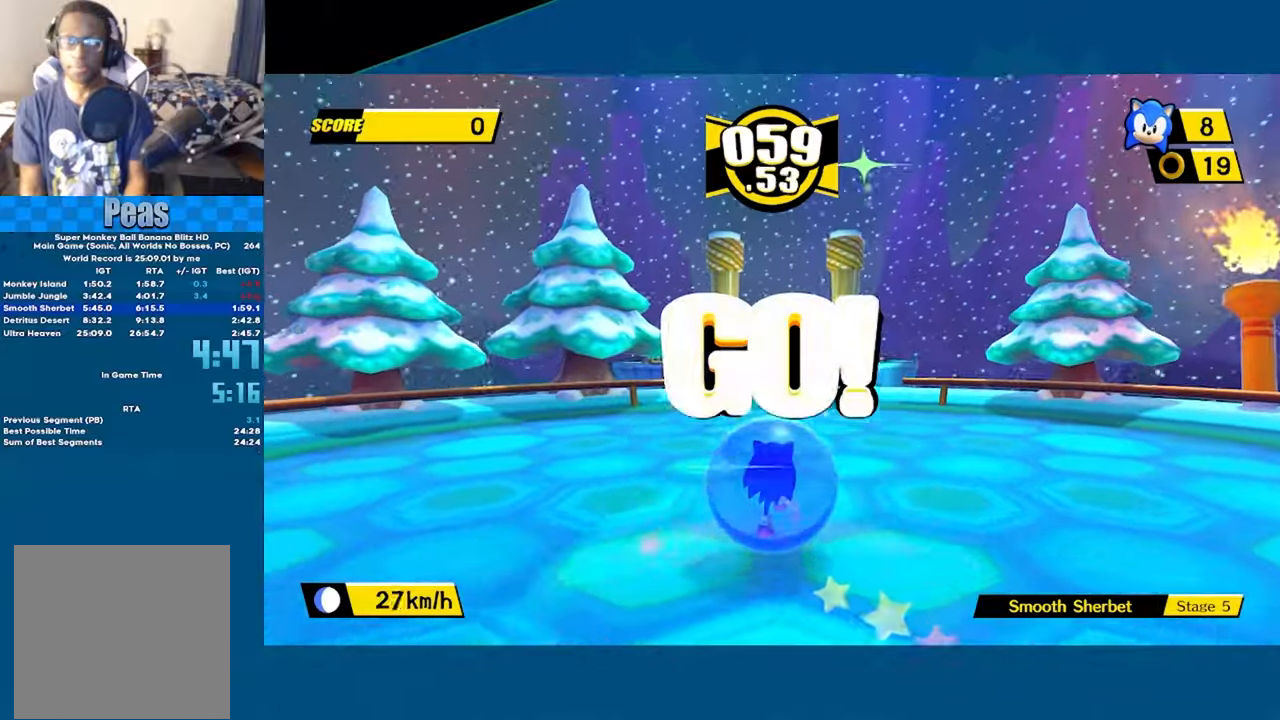
{"buttons": [], "left_stick": "up", "events": []}
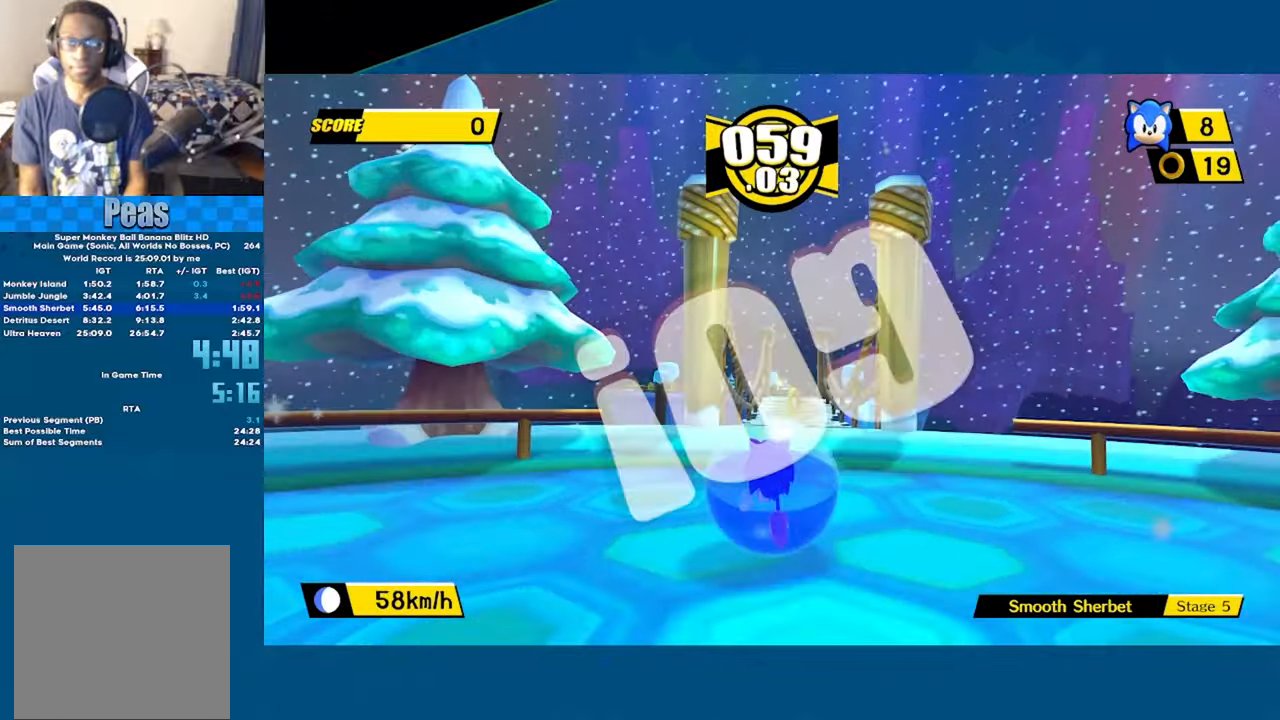
{"buttons": [], "left_stick": "up", "events": []}
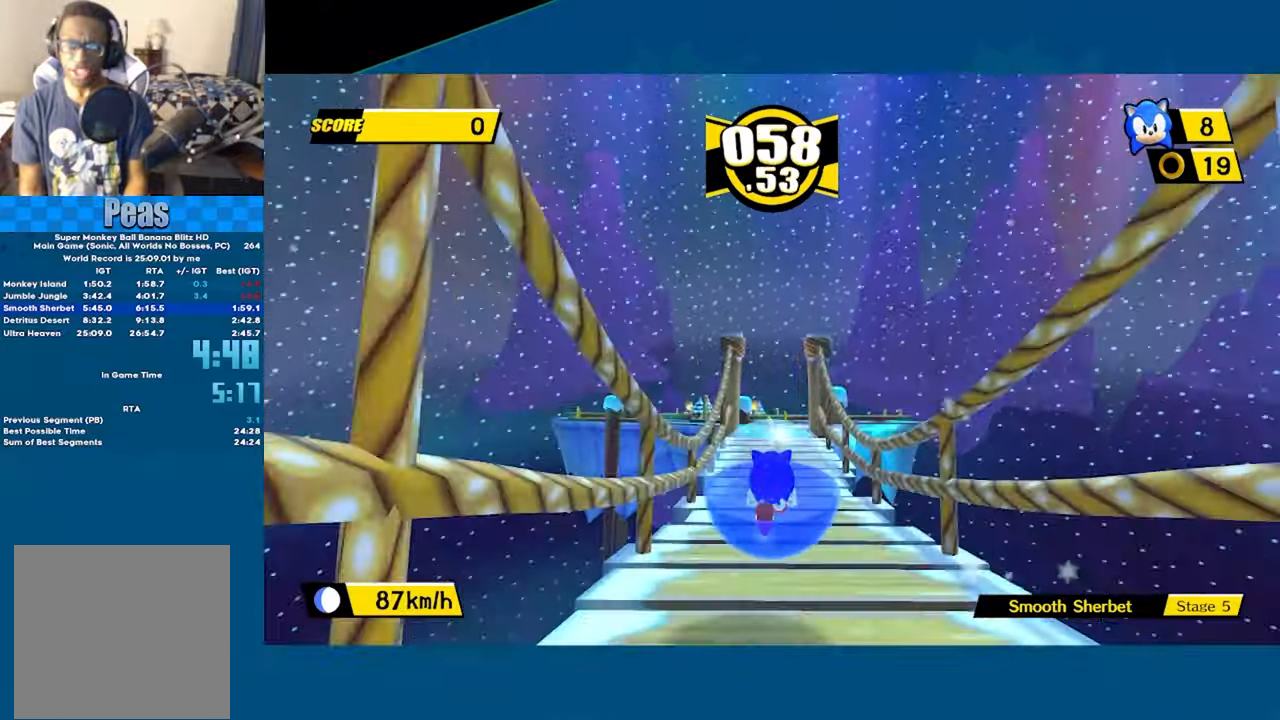
{"buttons": [], "left_stick": "up", "events": []}
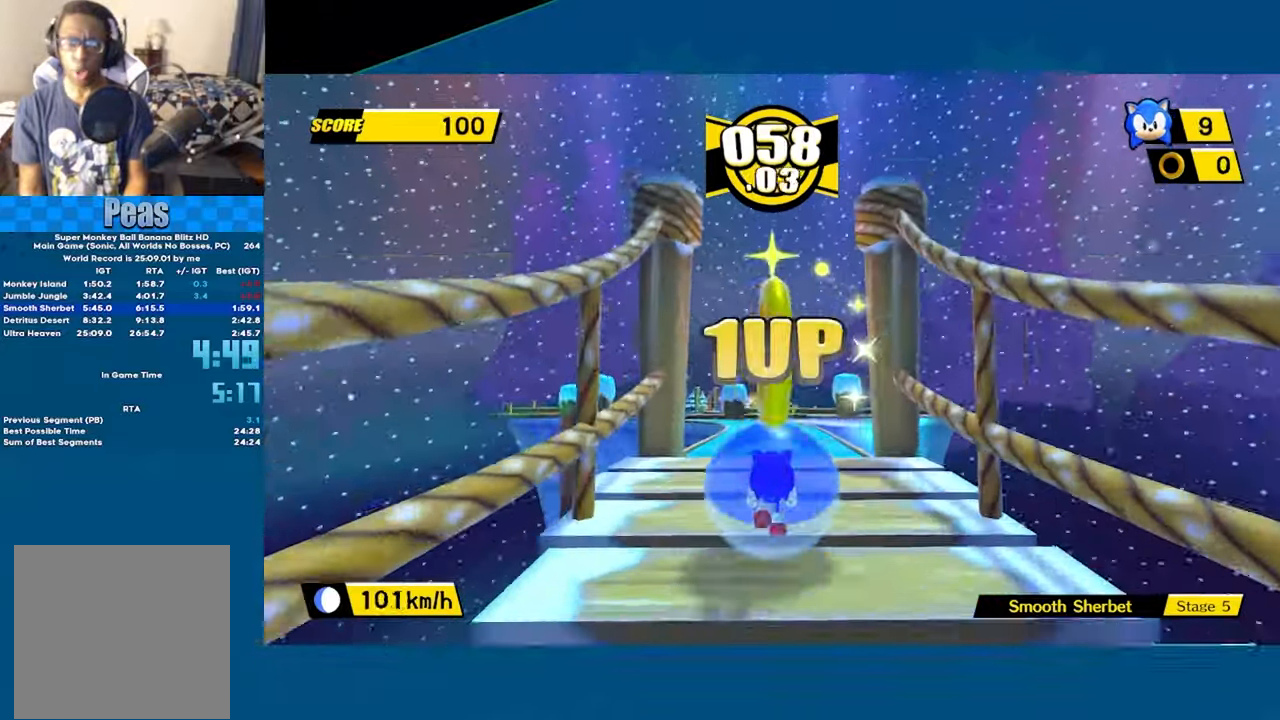
{"buttons": [], "left_stick": "up", "events": []}
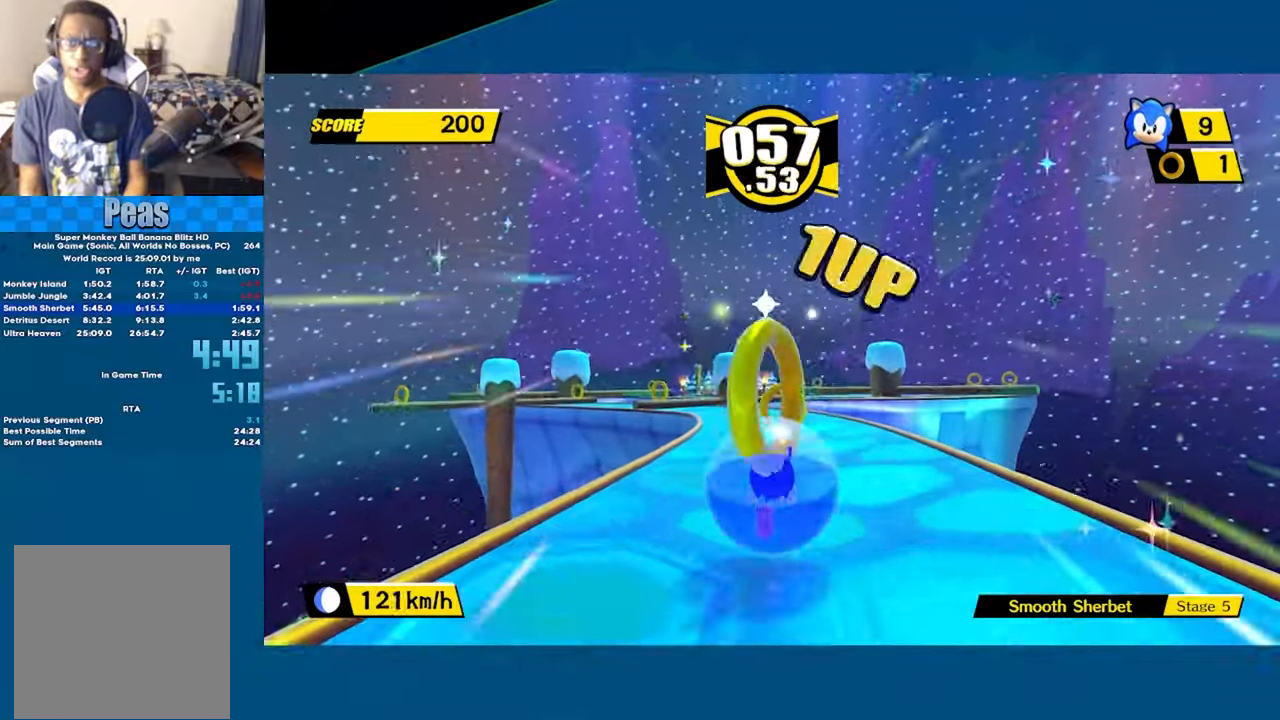
{"buttons": ["A"], "left_stick": "up", "events": [[450, "A", "down"]]}
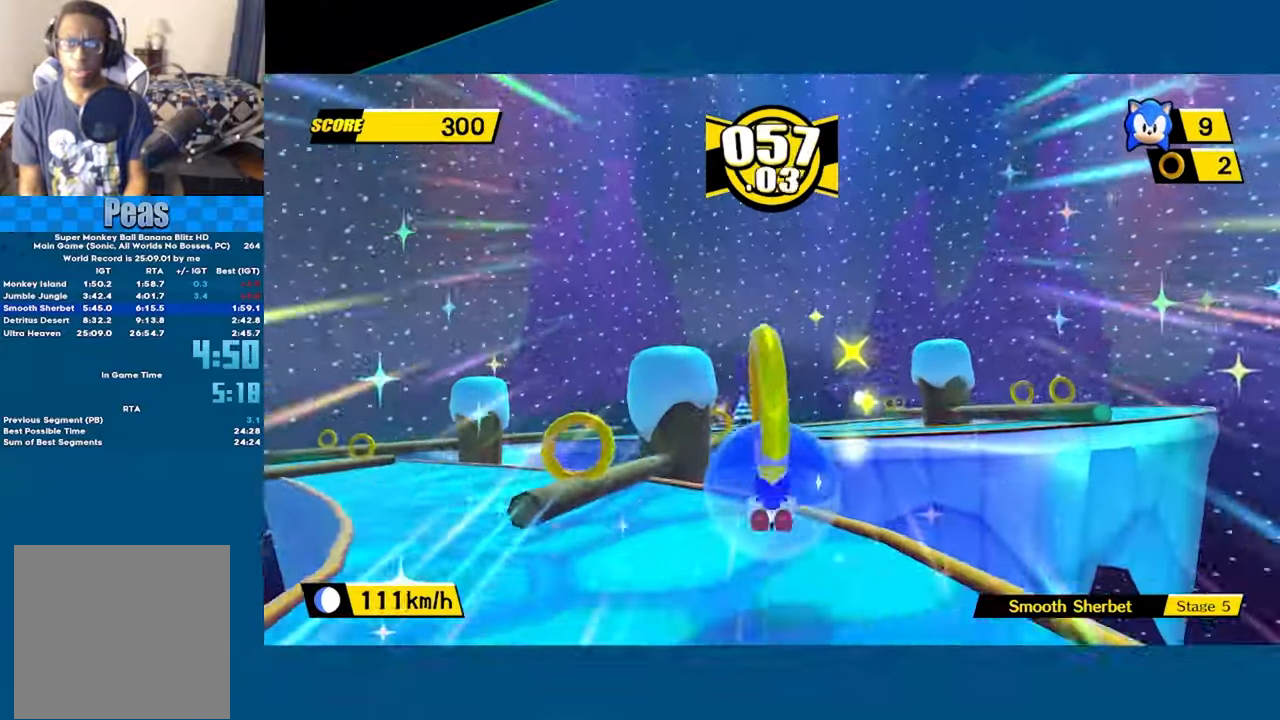
{"buttons": [], "left_stick": "up-left", "events": [[34, "left_stick", "up-left"], [367, "A", "up"]]}
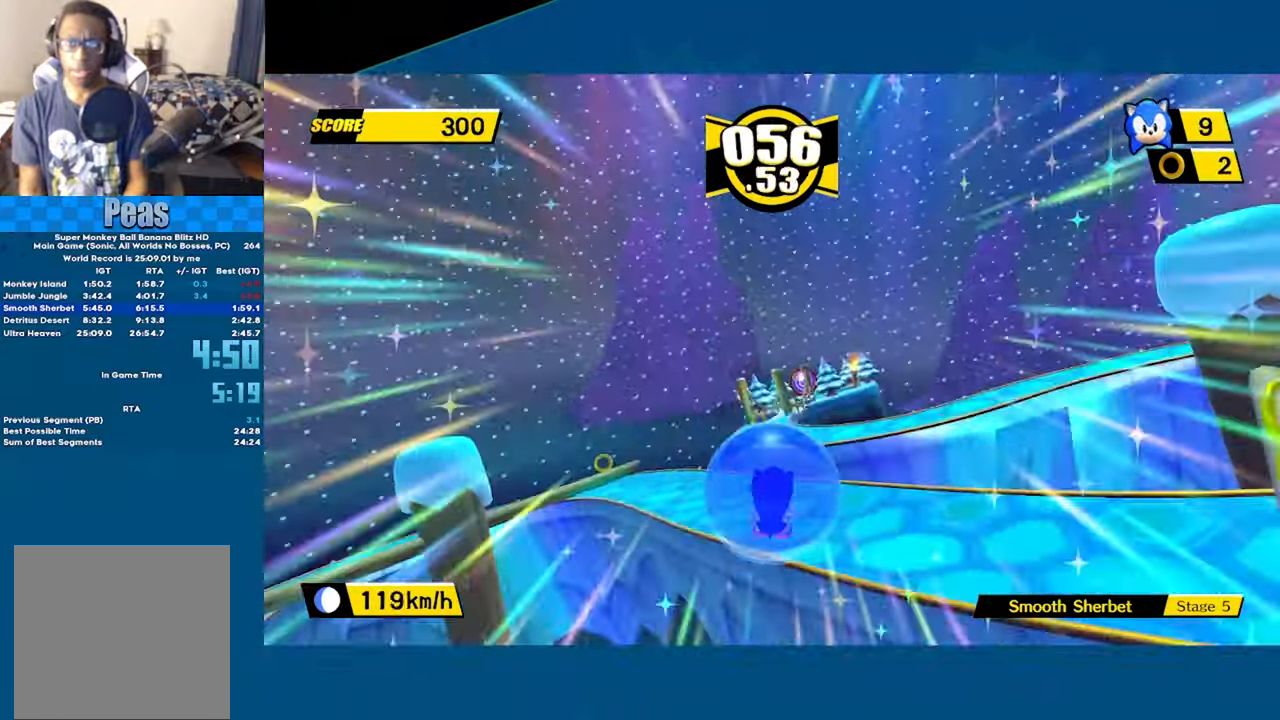
{"buttons": ["A"], "left_stick": "up", "events": [[200, "left_stick", "up"], [467, "A", "down"]]}
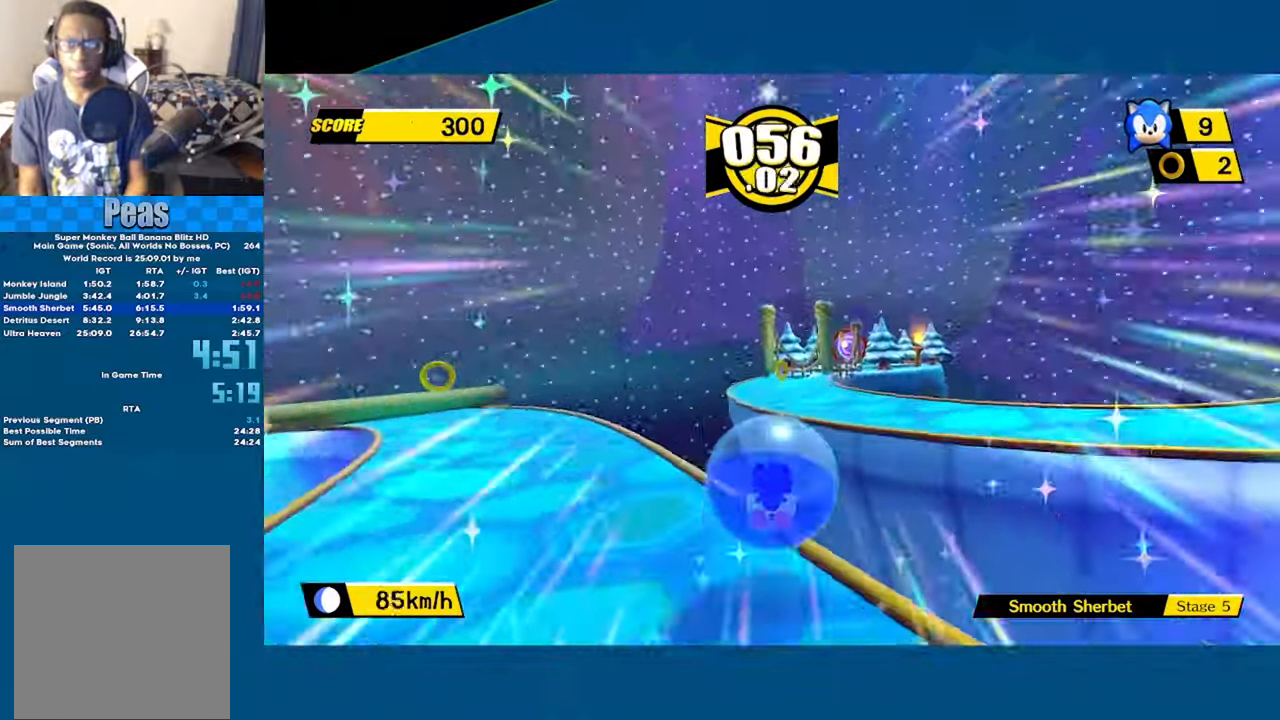
{"buttons": [], "left_stick": "up-right", "events": [[200, "A", "up"], [434, "left_stick", "up-right"]]}
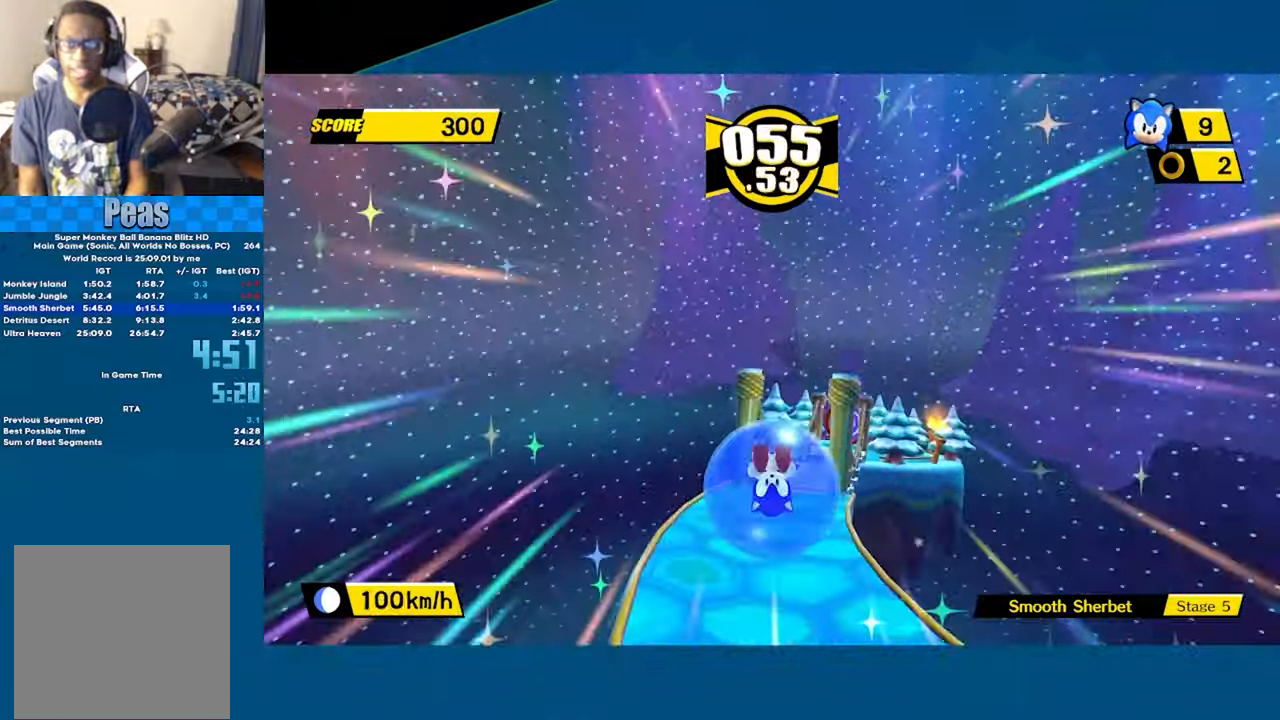
{"buttons": [], "left_stick": "up-right", "events": []}
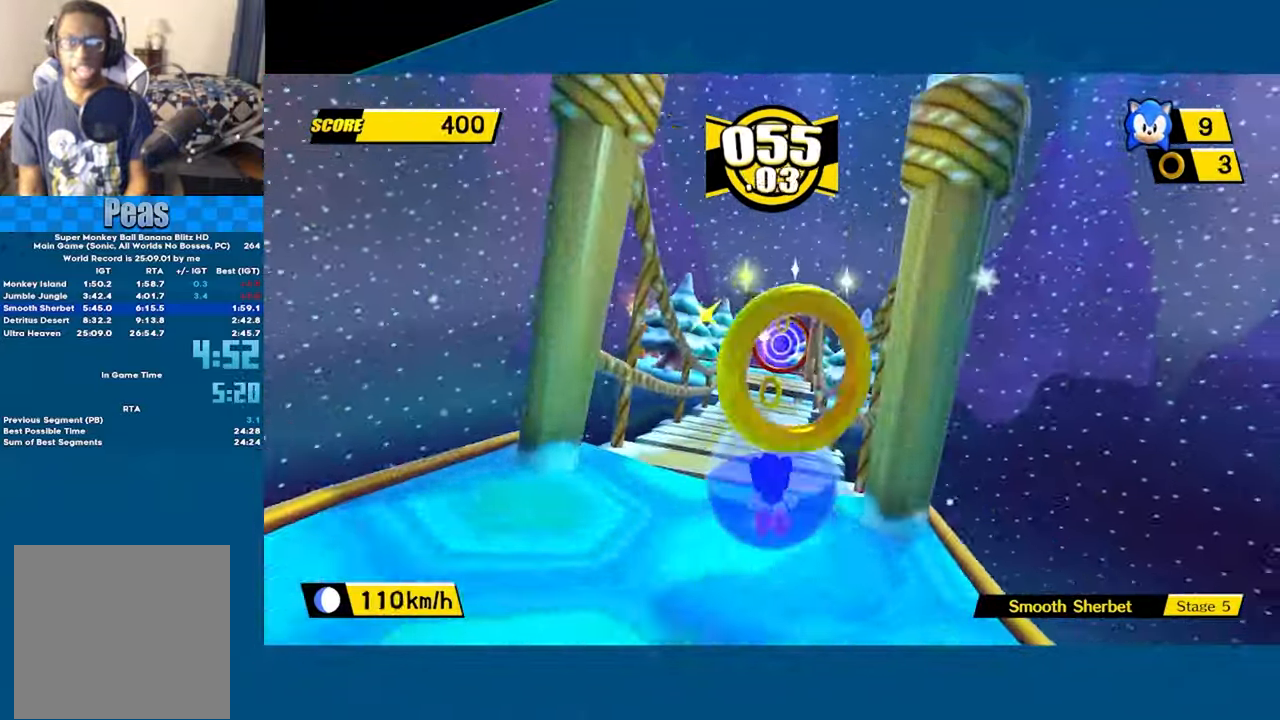
{"buttons": ["A"], "left_stick": "up", "events": [[84, "left_stick", "up"], [400, "A", "down"]]}
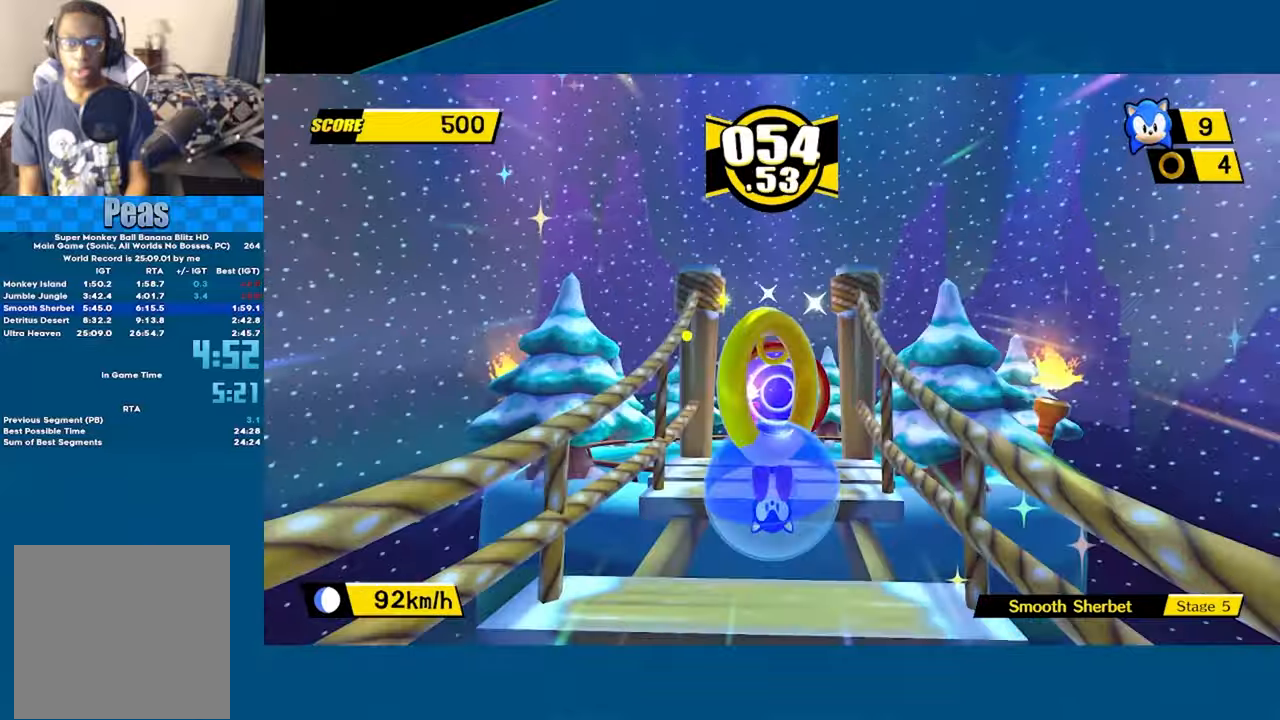
{"buttons": [], "left_stick": "up", "events": [[266, "A", "up"]]}
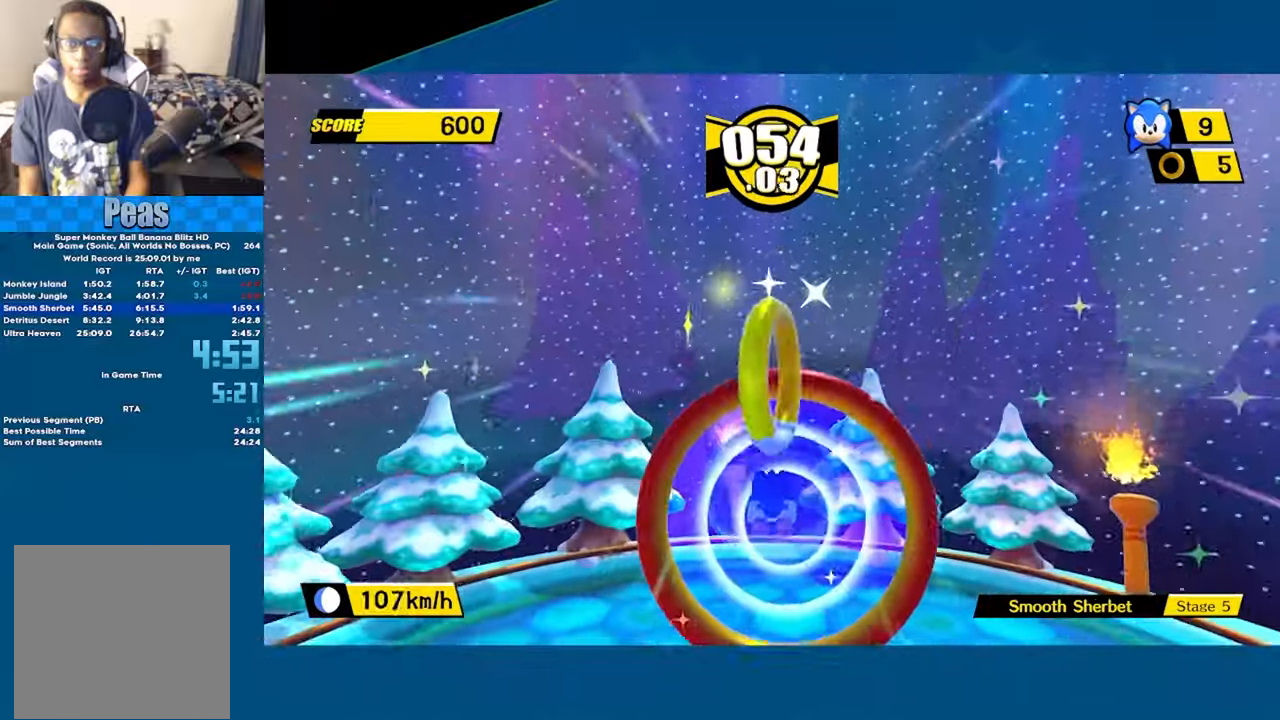
{"buttons": [], "left_stick": "center", "events": [[183, "left_stick", "center"]]}